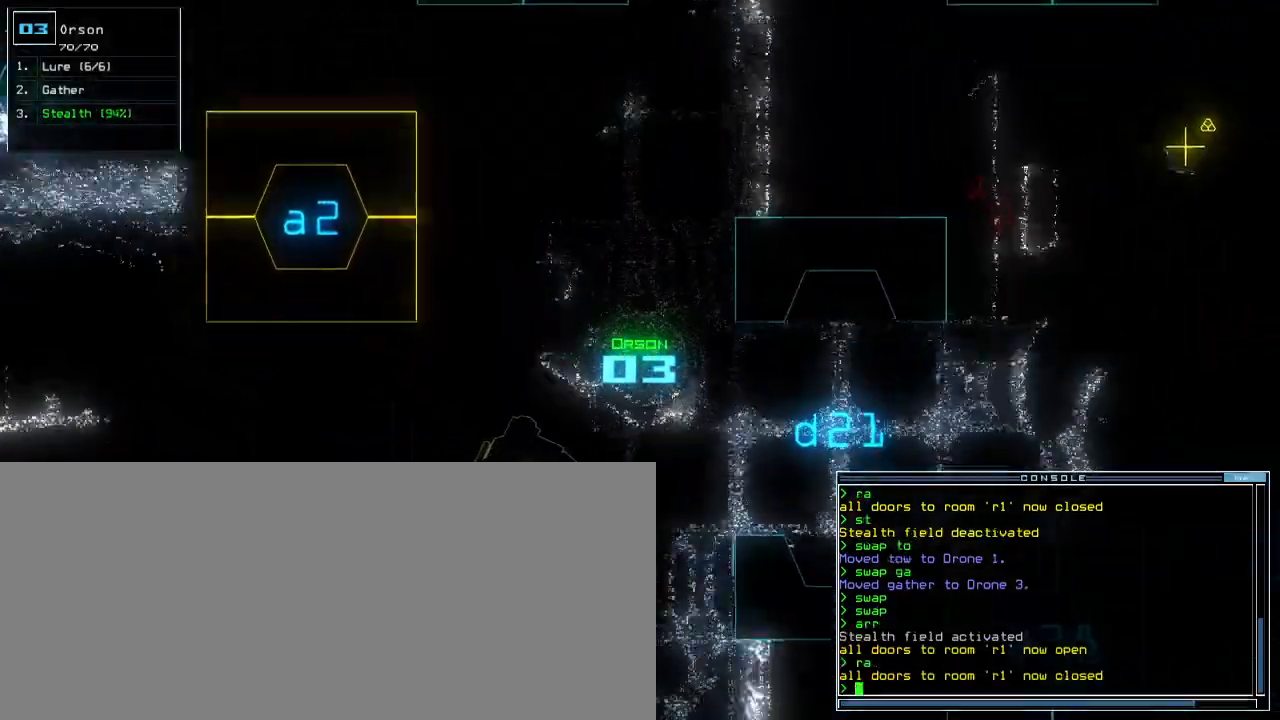
Gameplay with keyboard; each line is a JSON object with the keys held at the frame after it. "events" lists presses ("down") and releases ("up") of ".", "0", "1", "2", "3", "4", "5", "6", "7", "8", "9", "a", "b", "backspace", "c", "caps_lock", "comma", "ctrl_l", "ctrl_r", "d", "down", "e", "equals", "escape", "f", "f9", "g", "h", "i", "j", "k", "l", "left", "m", "minus", "n", "o", "p", "q", "quote", "r", "return", "right", "s", "semicolon", "shift_l", "shift_r", "space", "t", "tab", "tilde", "u", "up", "v", "w", "x", "y" and "z" between this image and that frame as [ms after this image, input, new state], when the widget could be followed in between. No other keys are recorded. Mouse input is not recorded.
{"keys": ["up"], "events": [[50, "left", "up"], [250, "left", "down"], [467, "left", "up"]]}
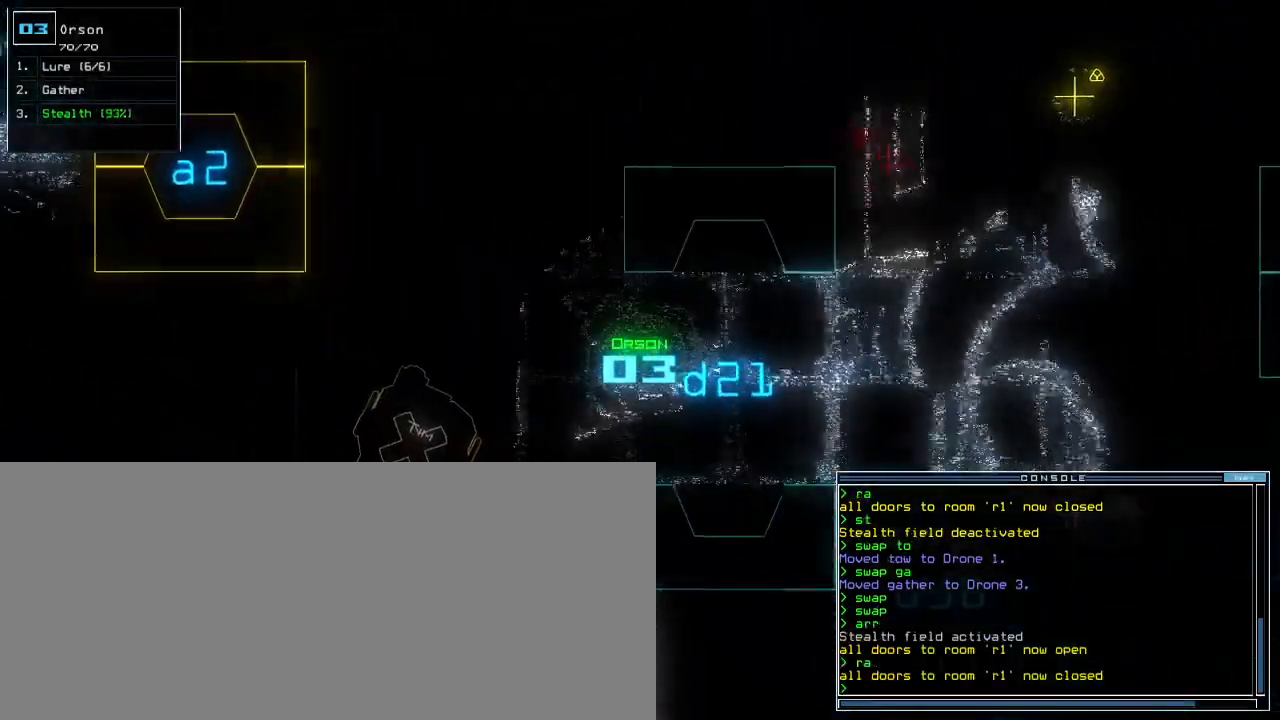
{"keys": ["up"], "events": [[183, "right", "down"], [333, "right", "up"]]}
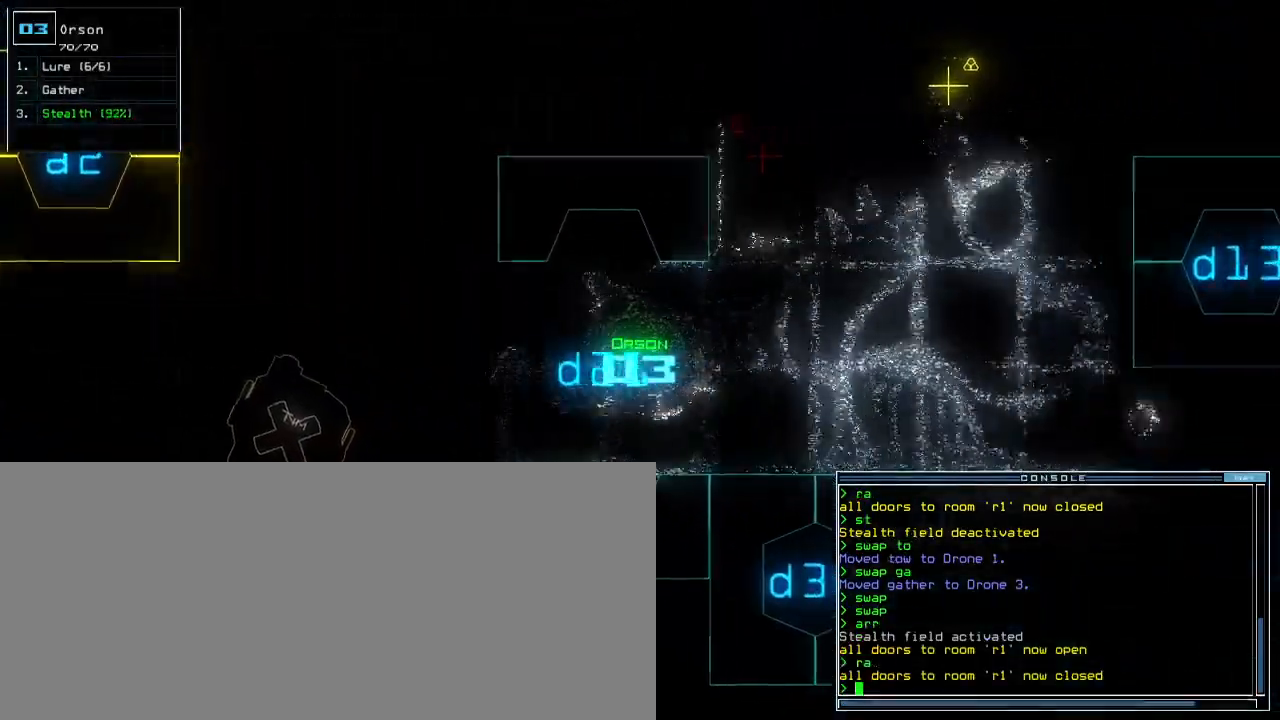
{"keys": ["up"], "events": [[133, "left", "down"], [250, "left", "up"], [400, "left", "down"], [483, "left", "up"]]}
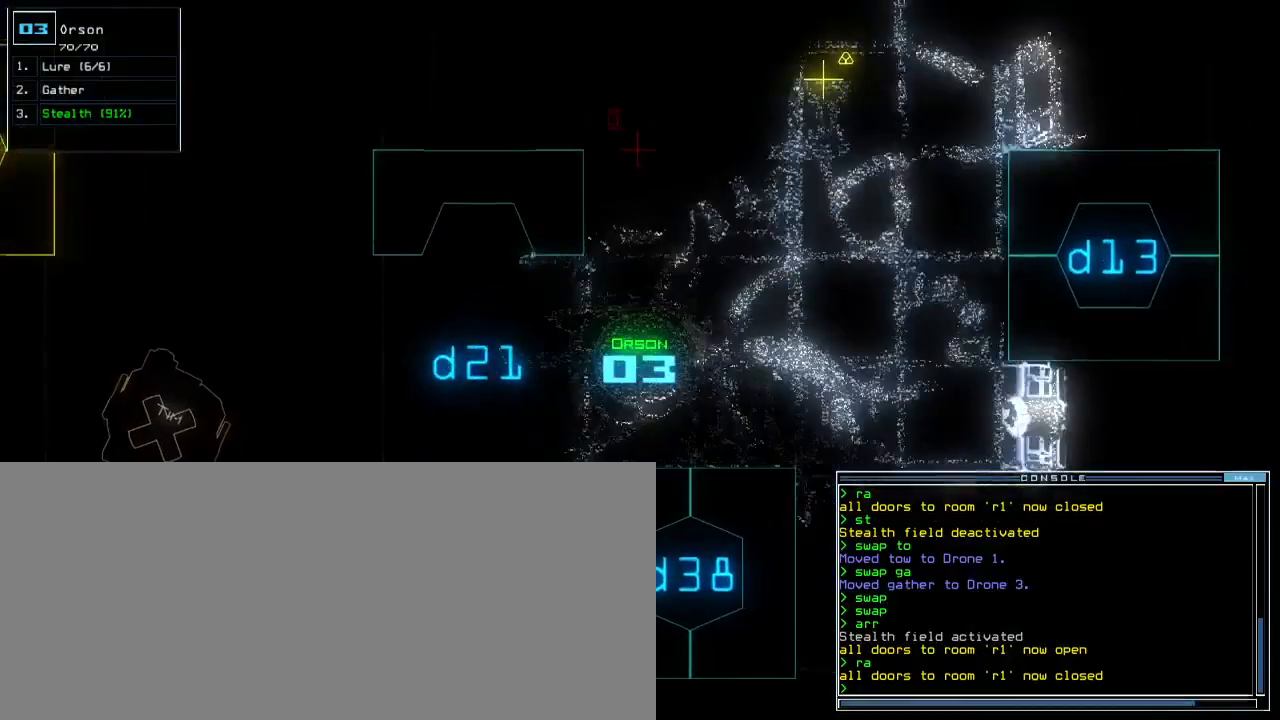
{"keys": ["up"], "events": []}
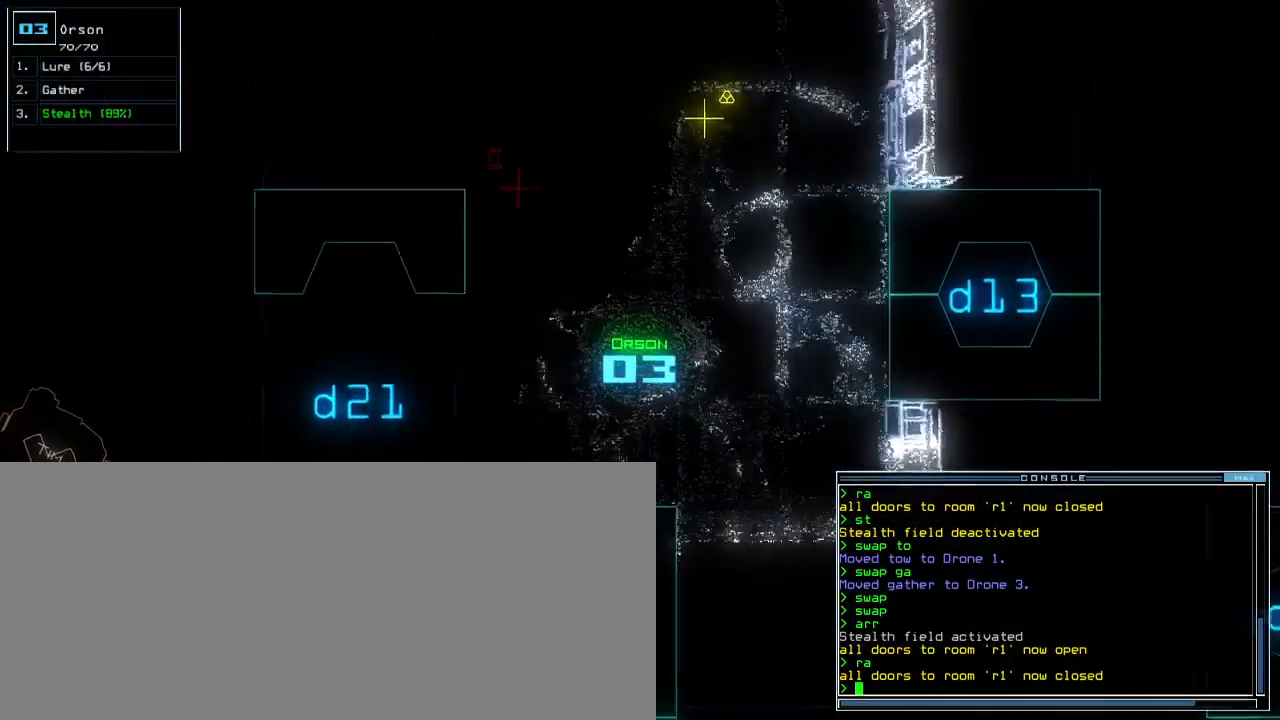
{"keys": ["left", "up"], "events": [[267, "left", "down"]]}
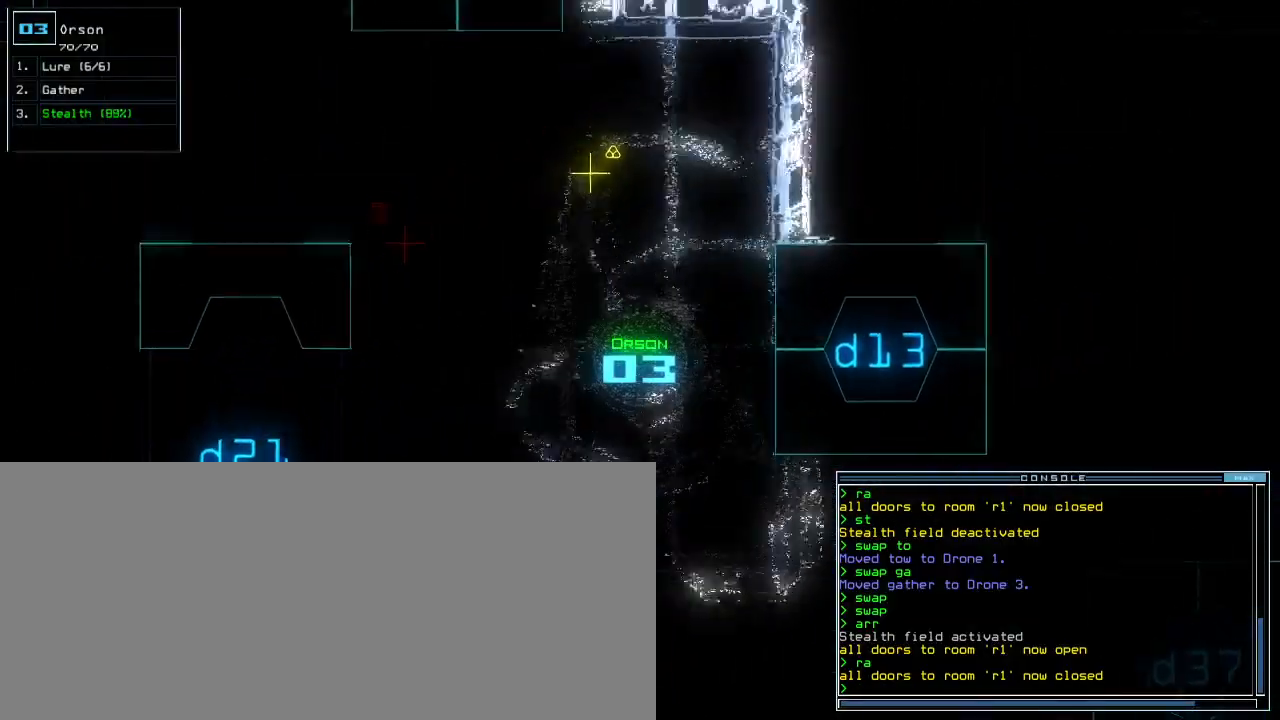
{"keys": ["left", "up"]}
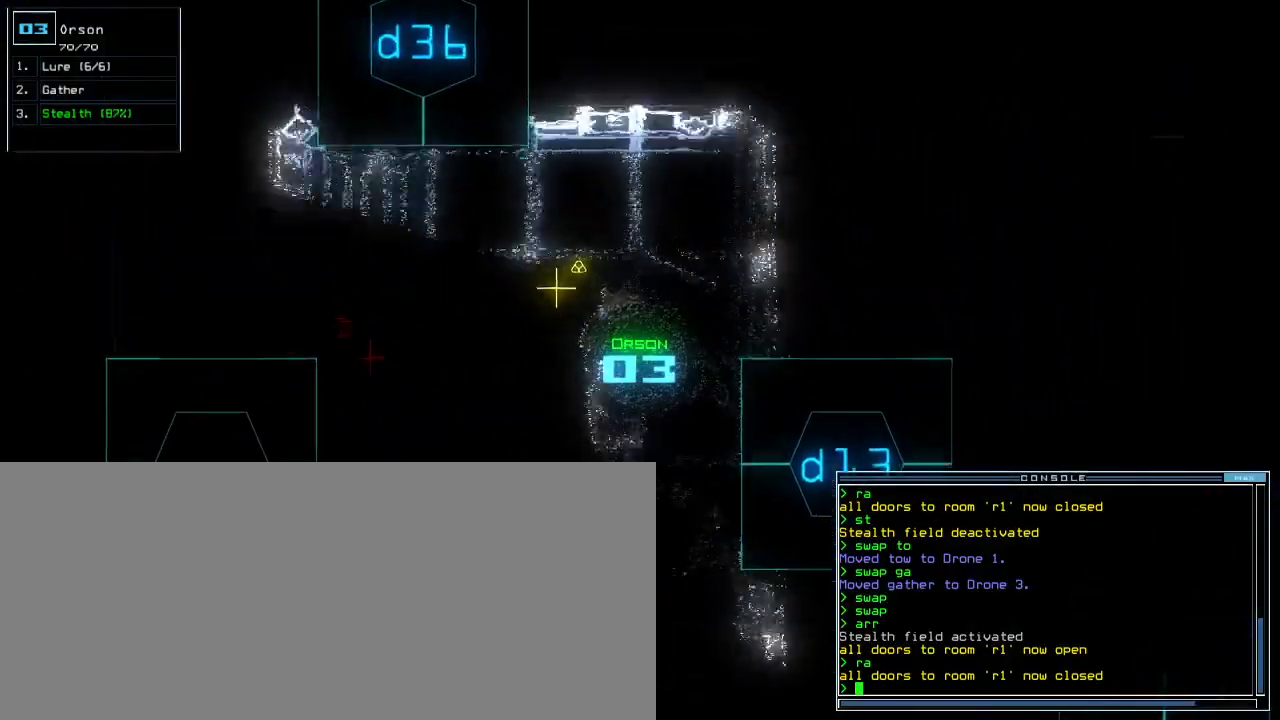
{"keys": ["left"]}
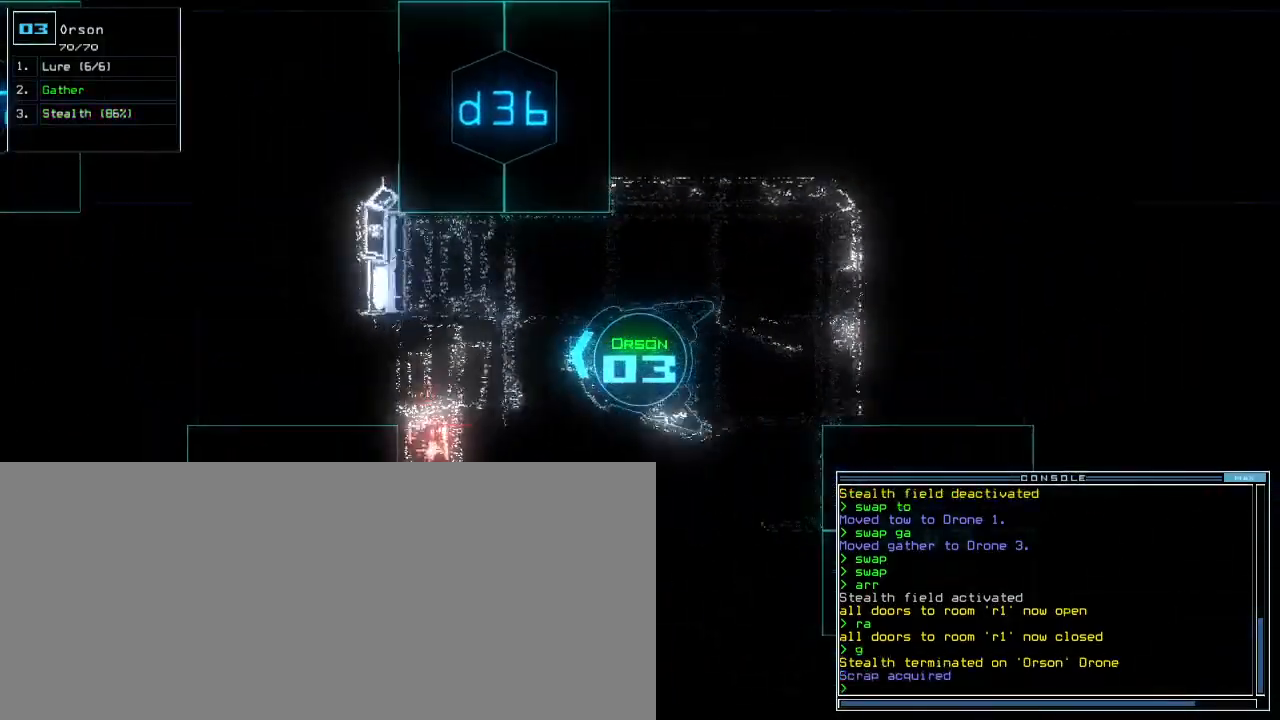
{"keys": [], "events": [[300, "left", "up"]]}
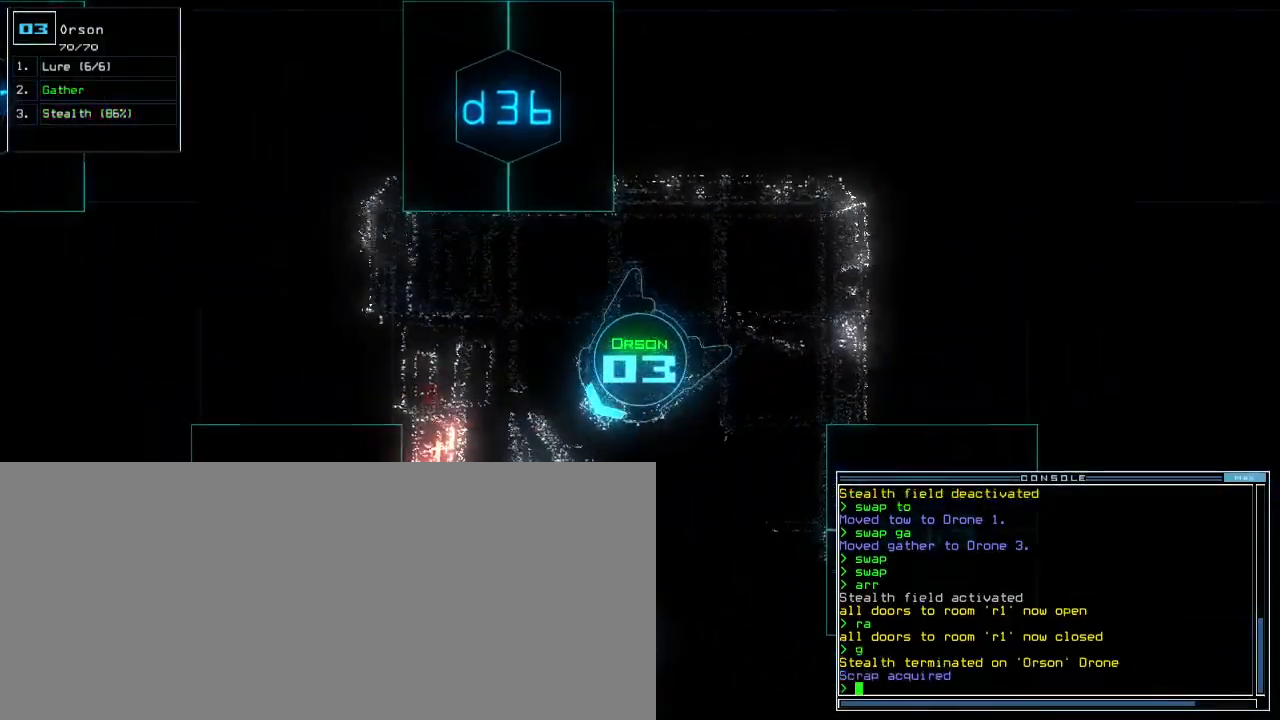
{"keys": ["s", "up"], "events": [[183, "left", "down"], [317, "up", "down"], [400, "m", "down"], [500, "left", "up"], [500, "m", "up"], [500, "s", "down"]]}
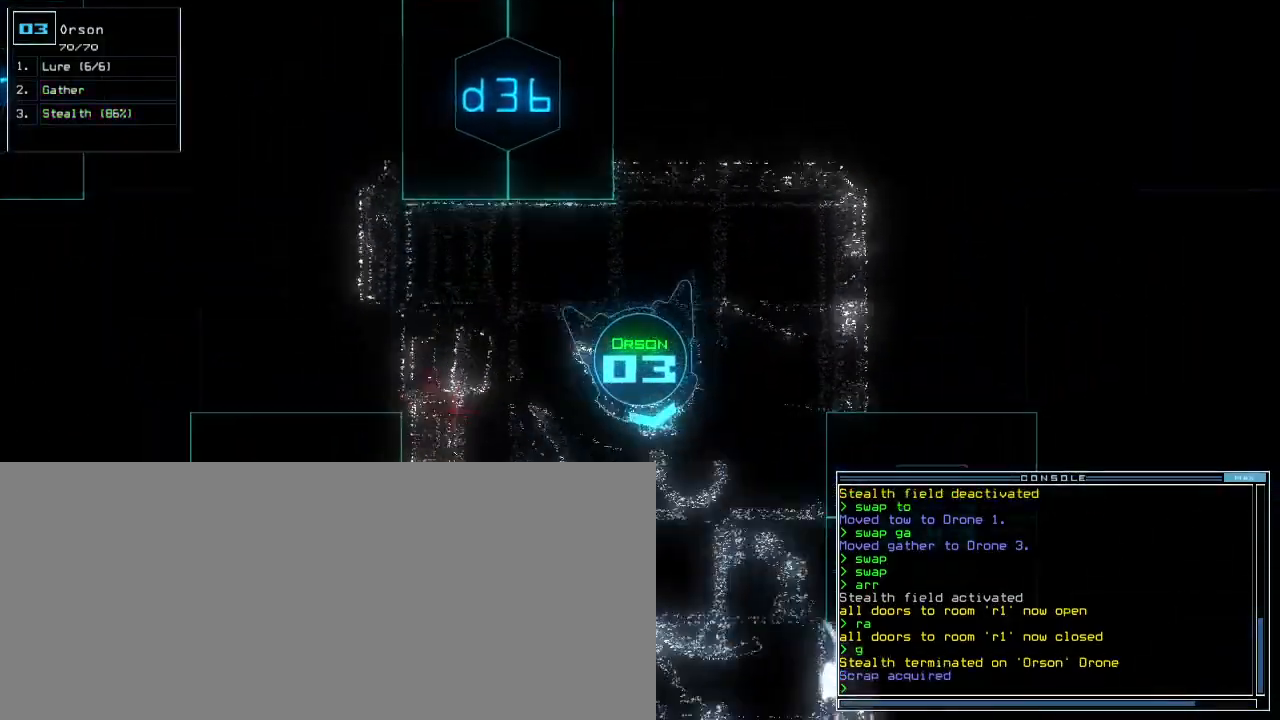
{"keys": ["right", "up"]}
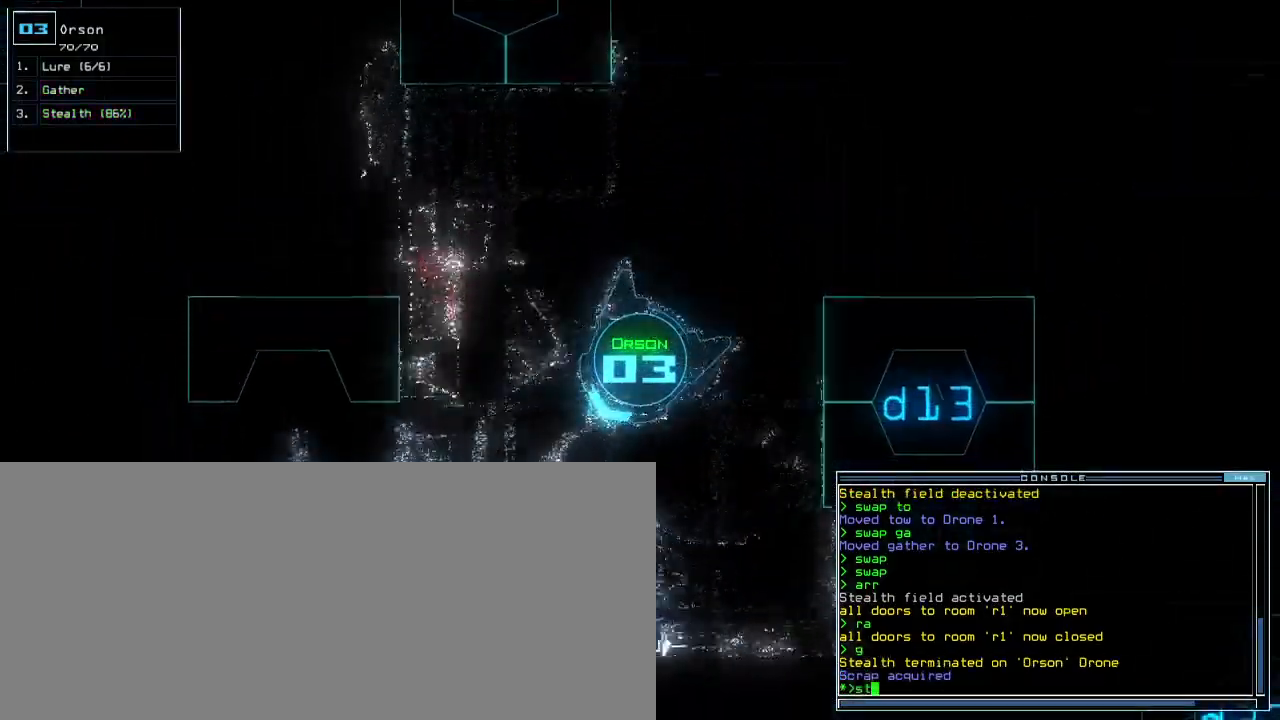
{"keys": ["up"], "events": [[167, "right", "up"], [367, "return", "down"], [467, "return", "up"]]}
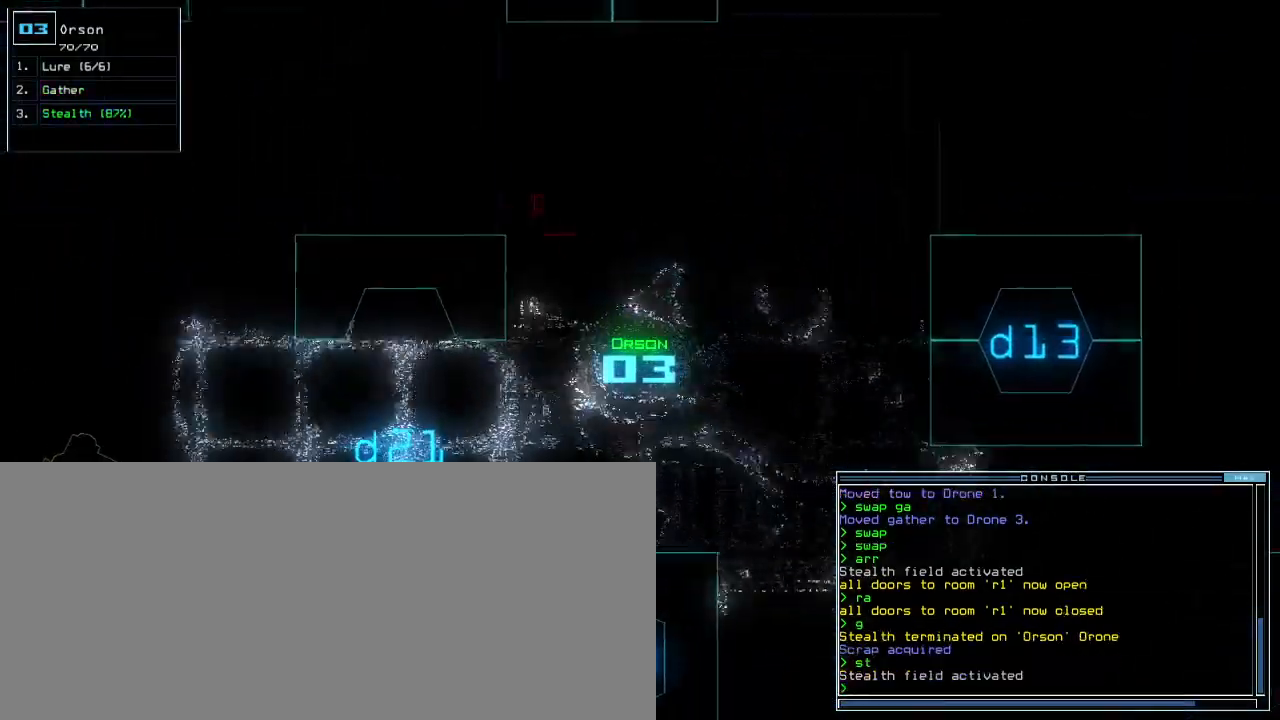
{"keys": ["left", "up"], "events": [[133, "right", "down"], [267, "right", "up"], [417, "left", "down"]]}
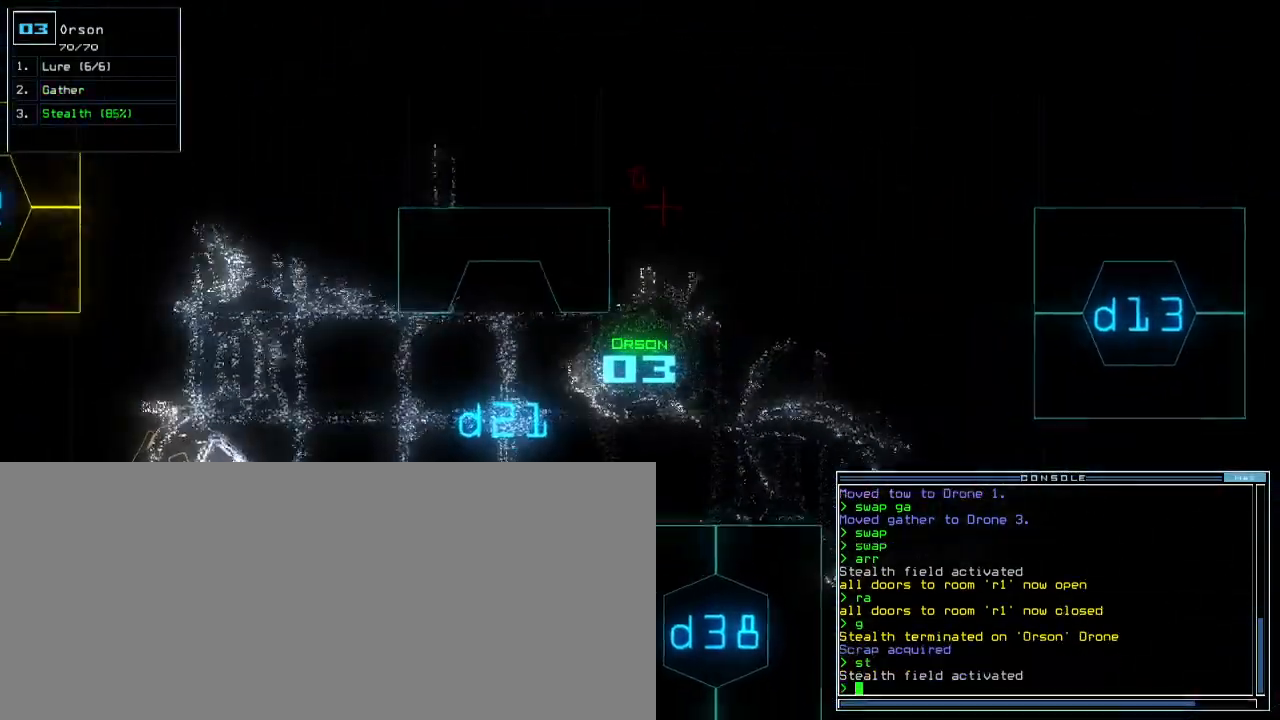
{"keys": ["up"]}
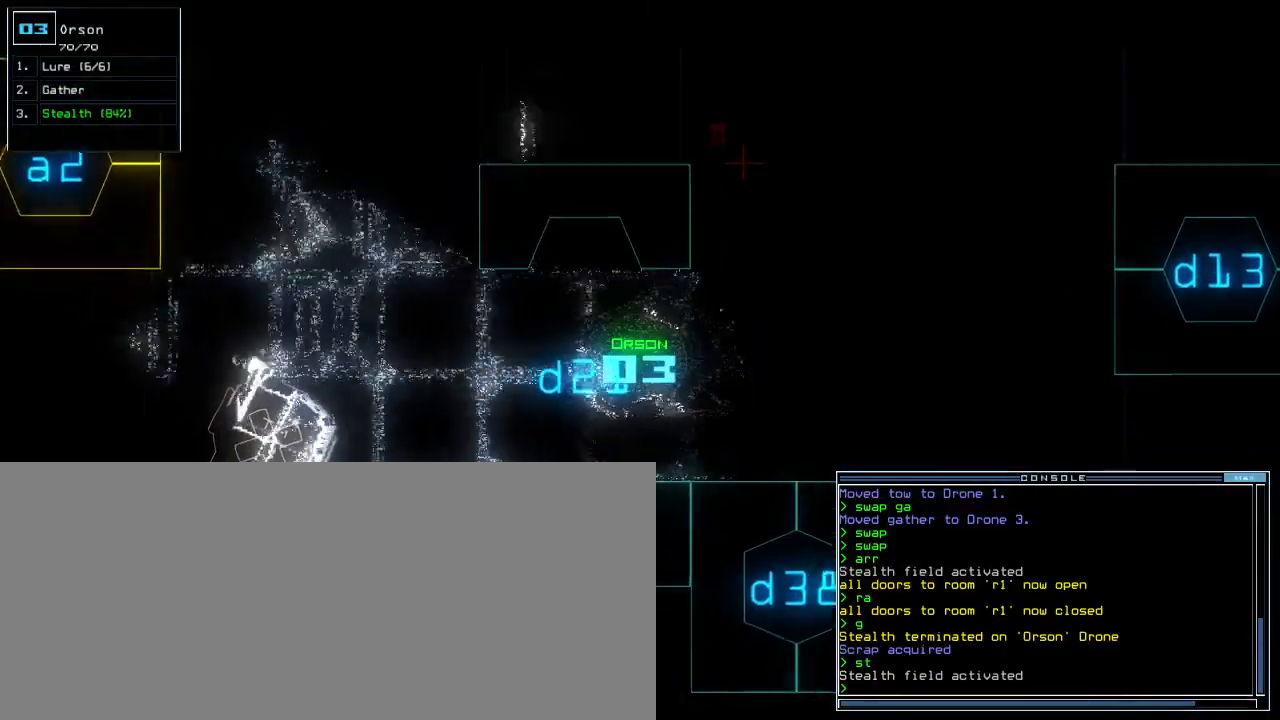
{"keys": ["up"]}